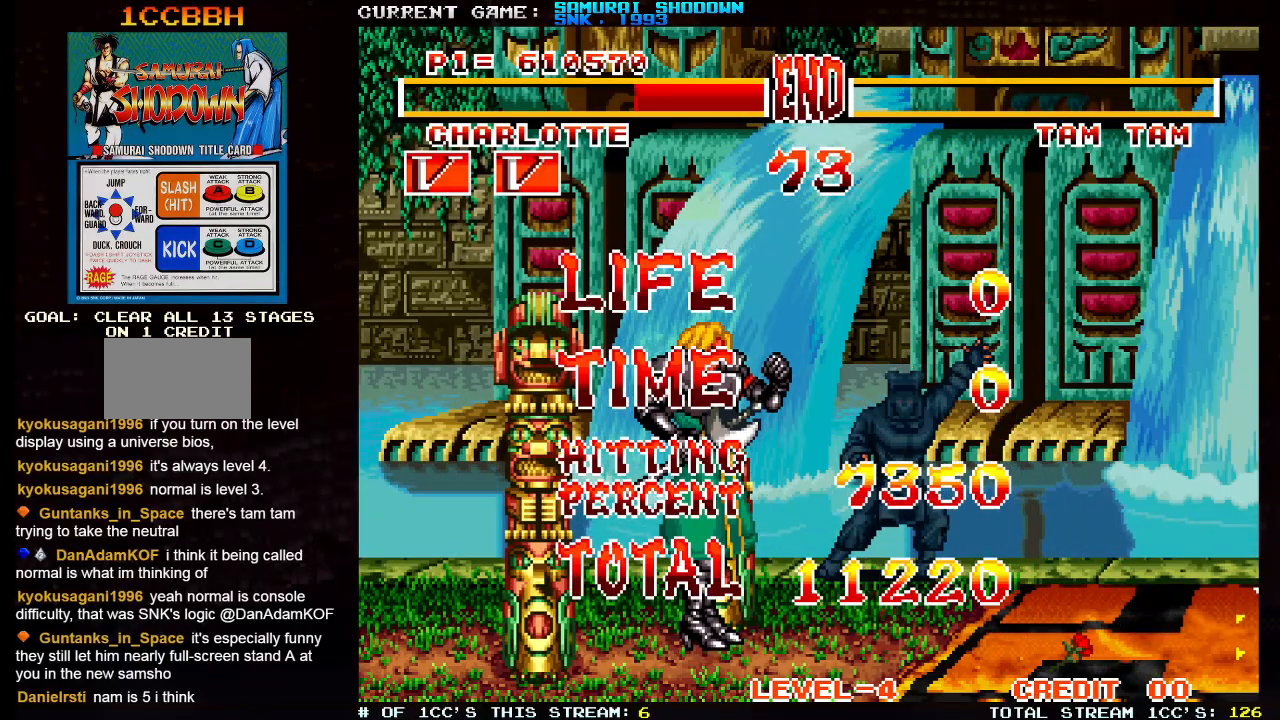
Gameplay with a controller (arcade stick); each line is a JSON object with the inputs held at the frame after it. "events" lists button and stick changes between this image and that frame as [ms after this image, input, new state], when the widget could be followed in between. Not read: L3 R3.
{"buttons": [], "left_stick": "center", "events": [[250, "SQUARE", "down"], [383, "SQUARE", "up"]]}
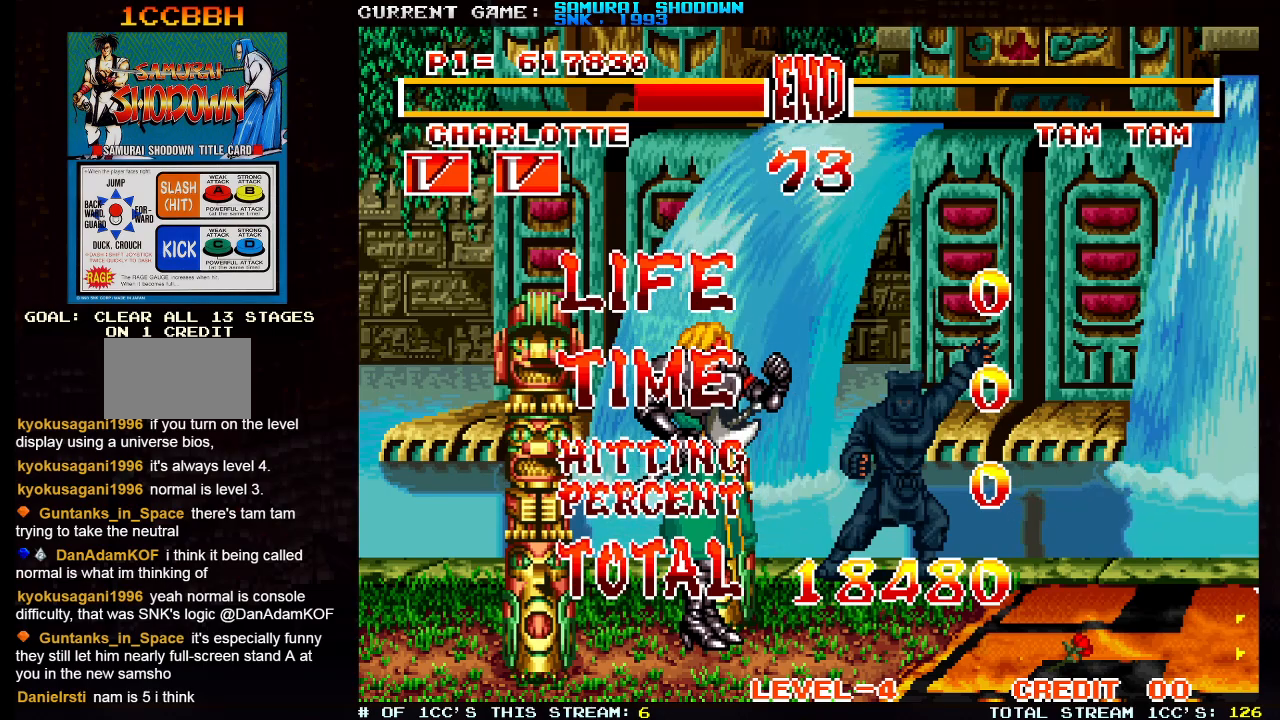
{"buttons": [], "left_stick": "center", "events": [[300, "SQUARE", "down"], [417, "SQUARE", "up"]]}
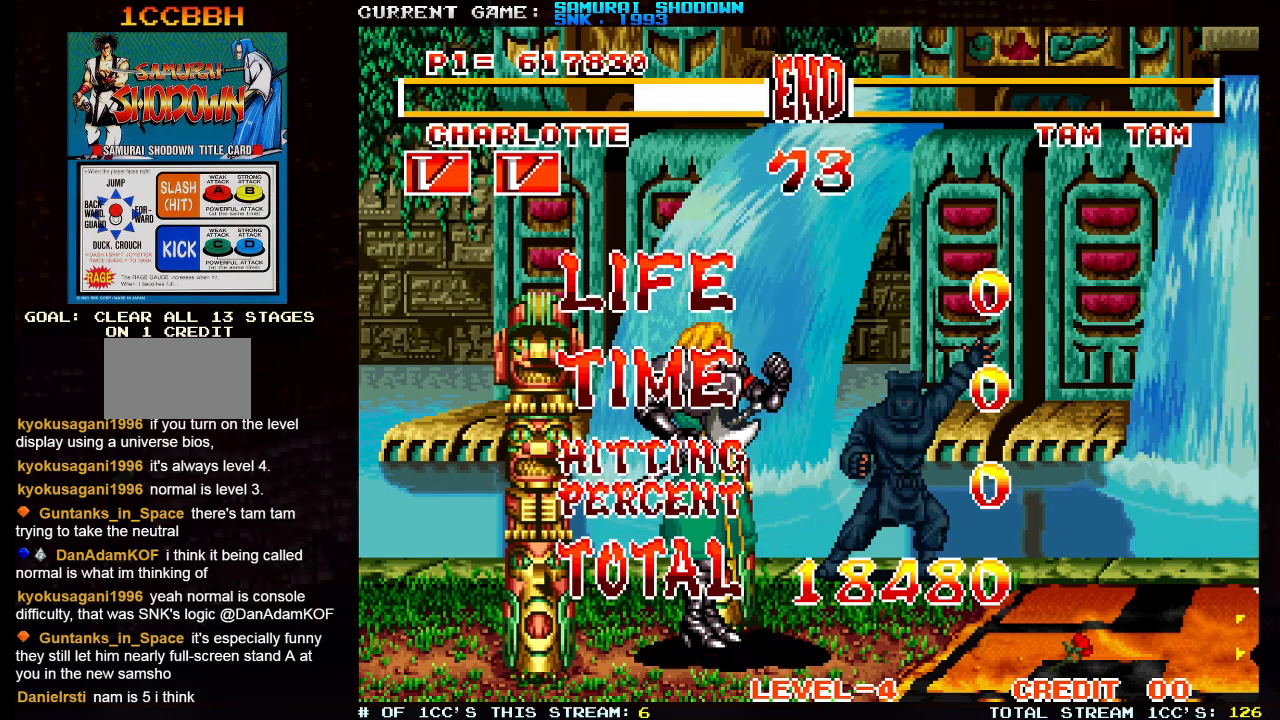
{"buttons": [], "left_stick": "center", "events": []}
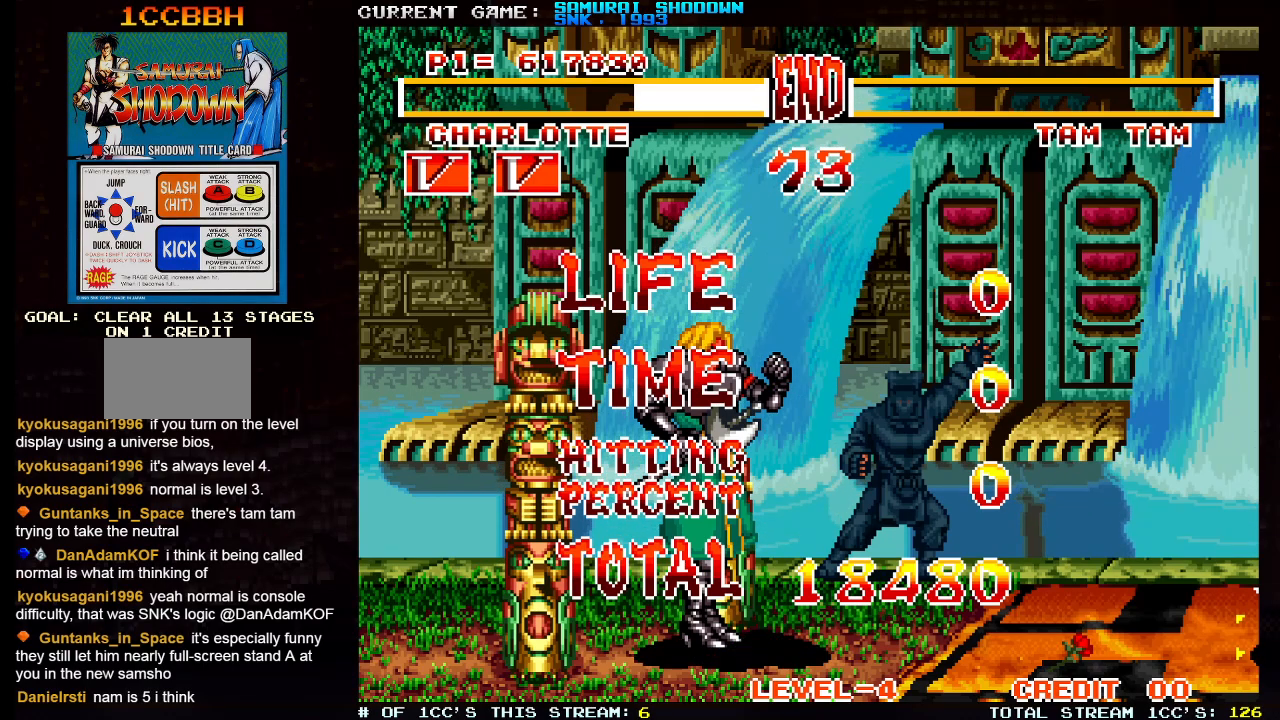
{"buttons": [], "left_stick": "center", "events": []}
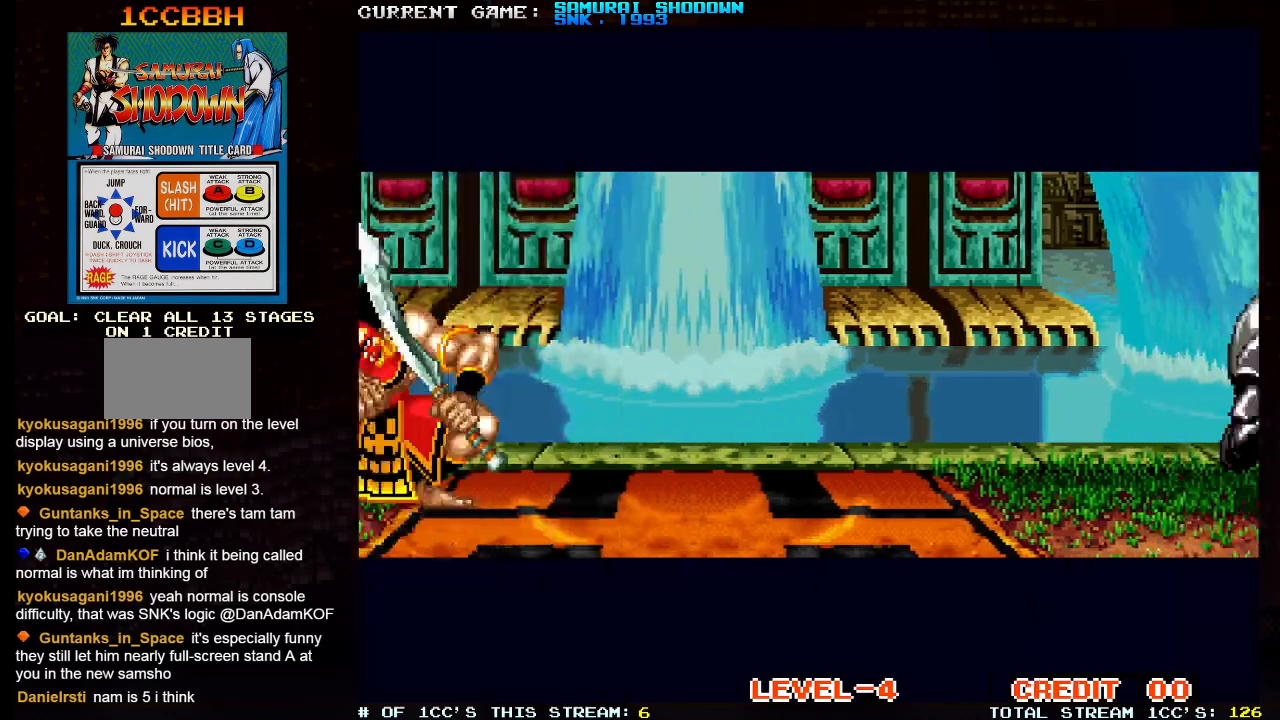
{"buttons": [], "left_stick": "center", "events": []}
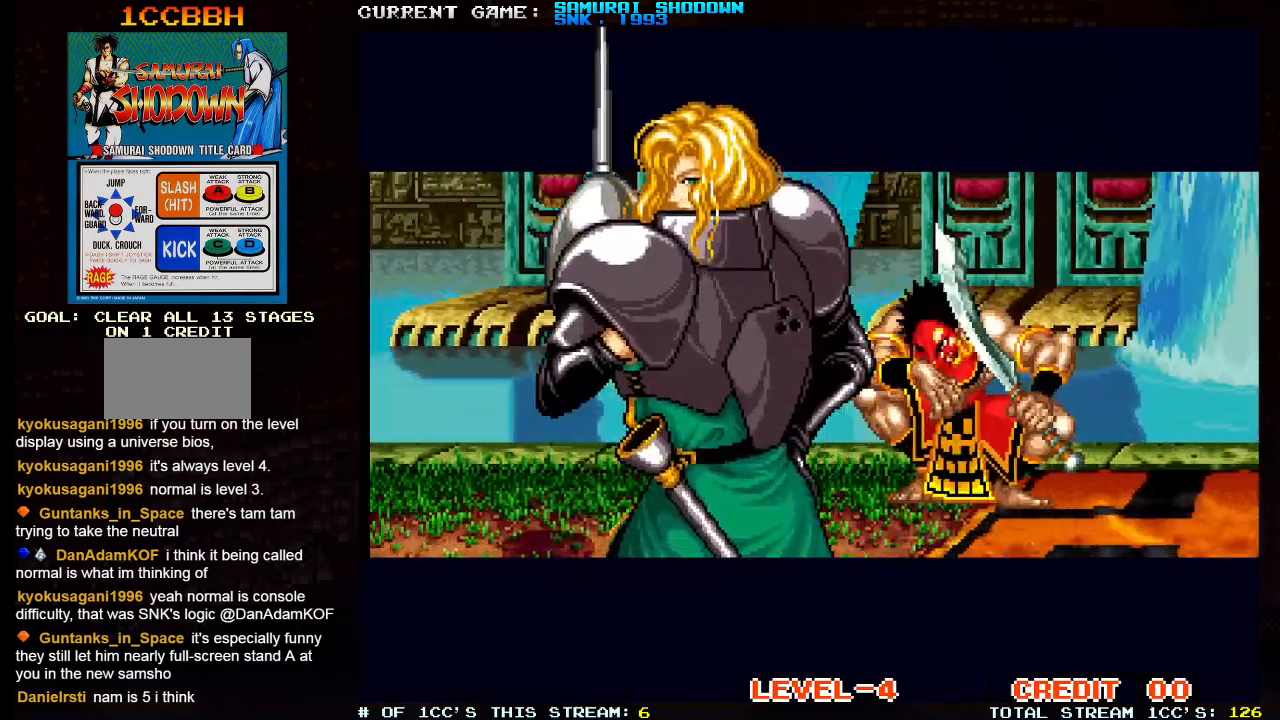
{"buttons": [], "left_stick": "center", "events": []}
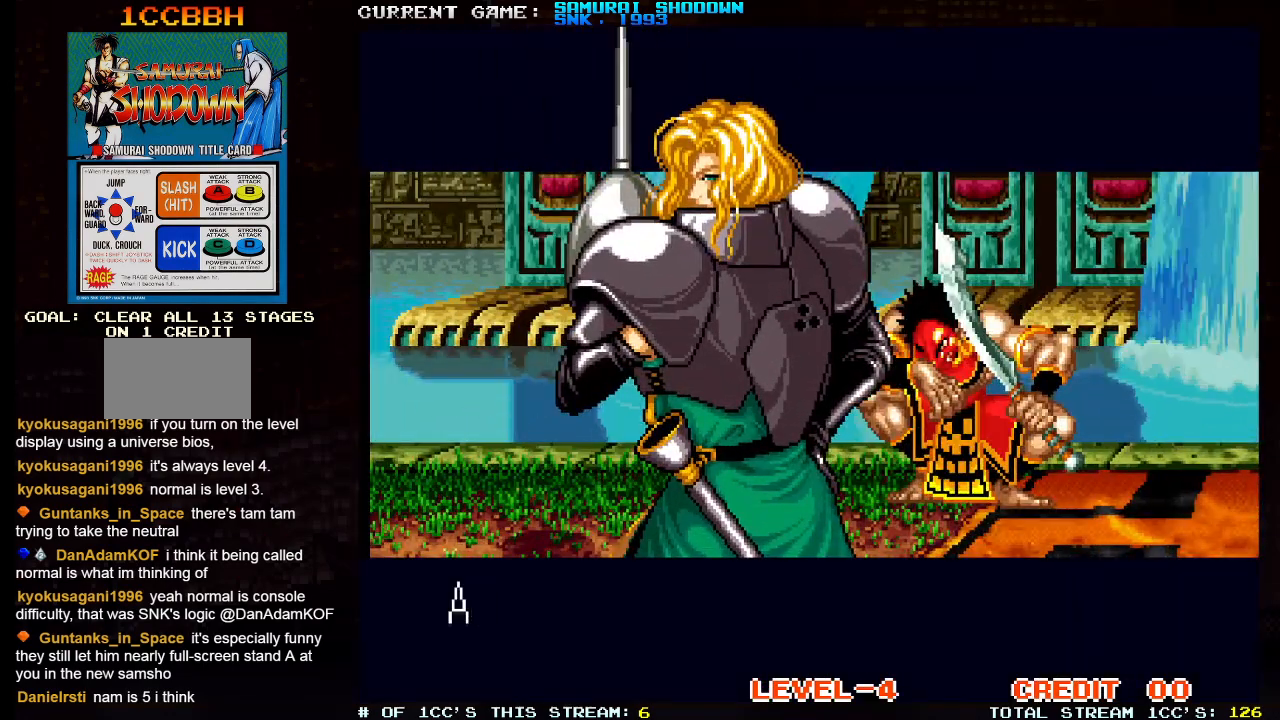
{"buttons": [], "left_stick": "center", "events": []}
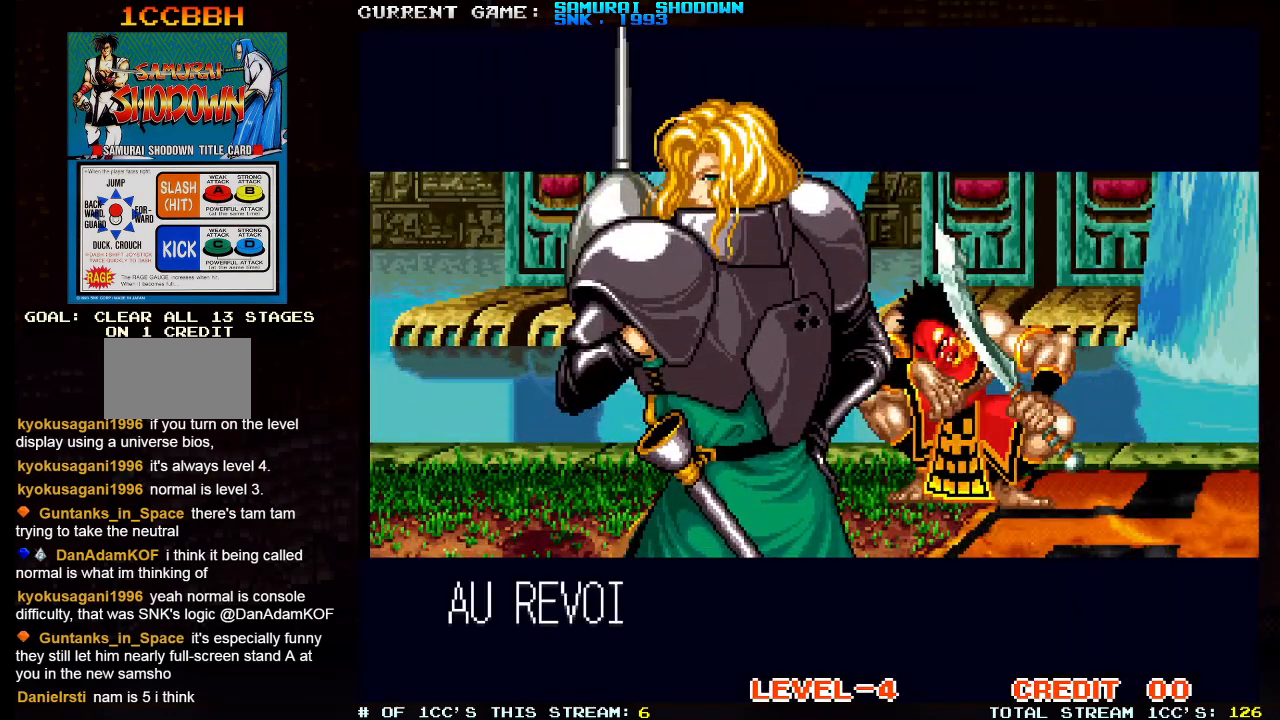
{"buttons": [], "left_stick": "center", "events": [[300, "SQUARE", "down"], [367, "SQUARE", "up"]]}